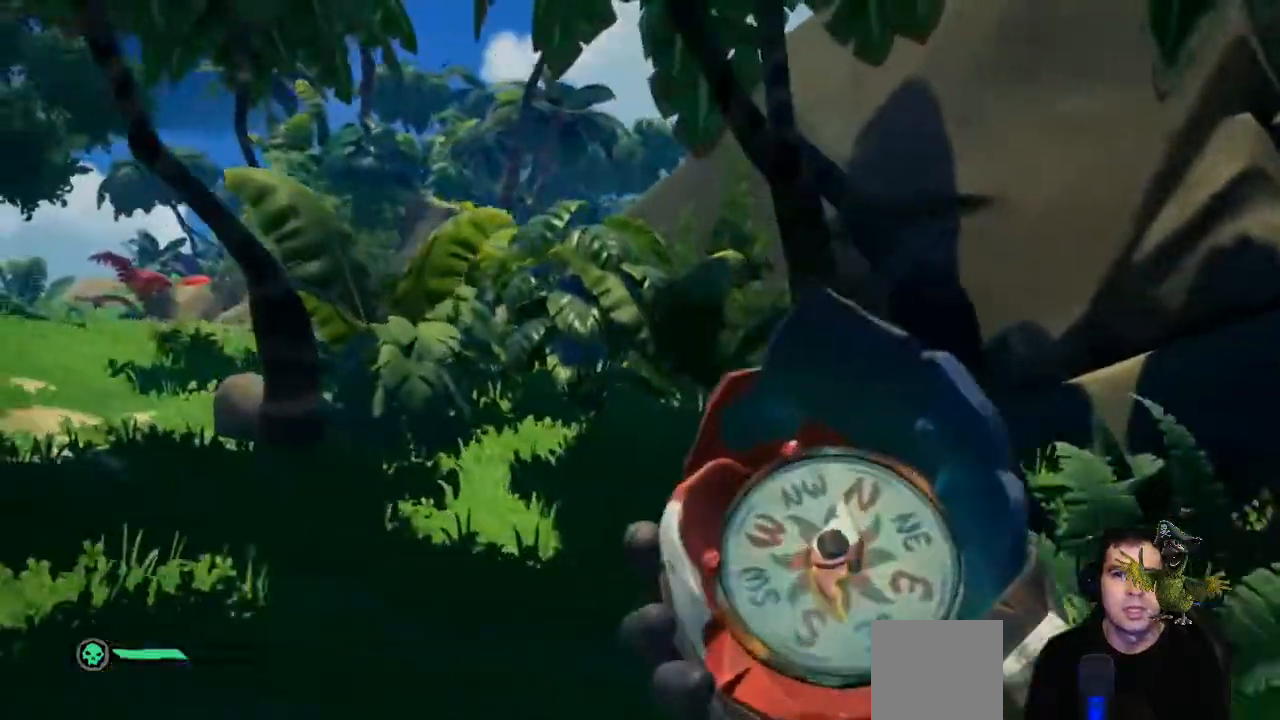
Gameplay with a controller (Xbox layout); each line is a JSON object with the inputs held at the frame after it. "events" lists button and stick changes between this image and that frame as [ms after this image, input, new state], when the widget could be followed in between. Not read: SHARE.
{"buttons": [], "left_stick": "right", "right_stick": "center", "events": [[33, "left_stick", "down-right"], [167, "right_stick", "center"], [333, "left_stick", "right"]]}
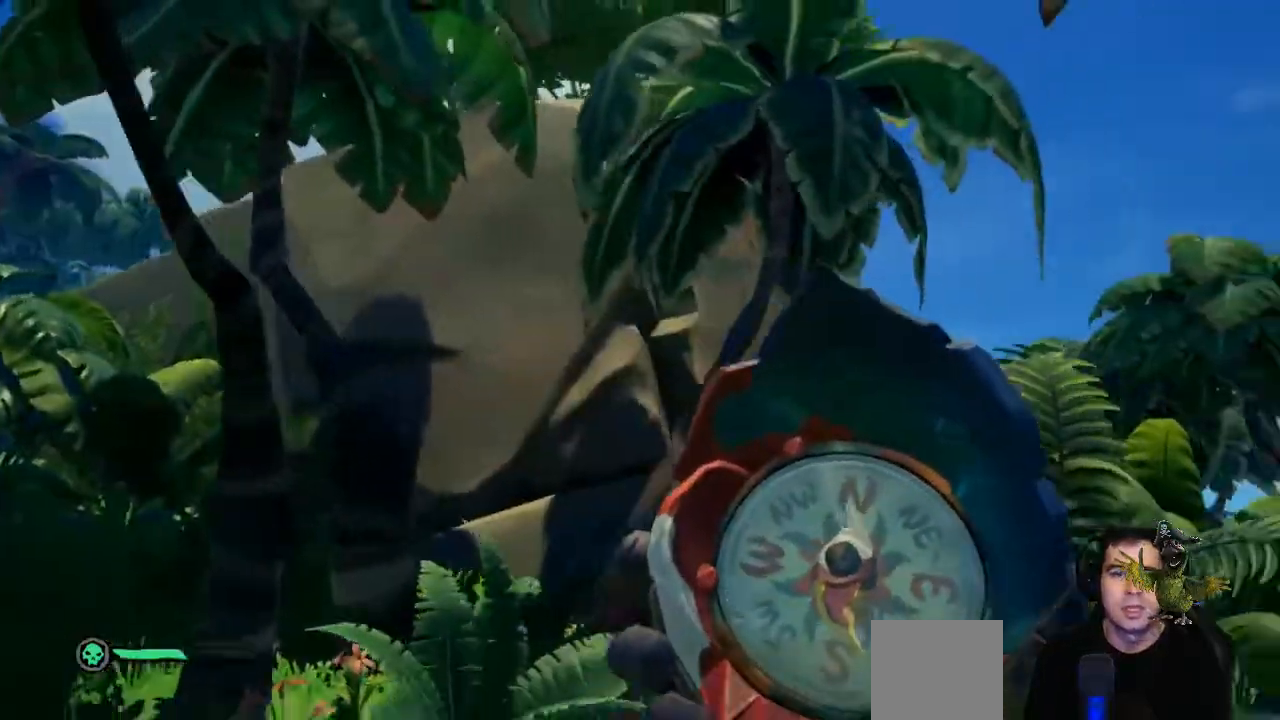
{"buttons": [], "left_stick": "right", "right_stick": "center"}
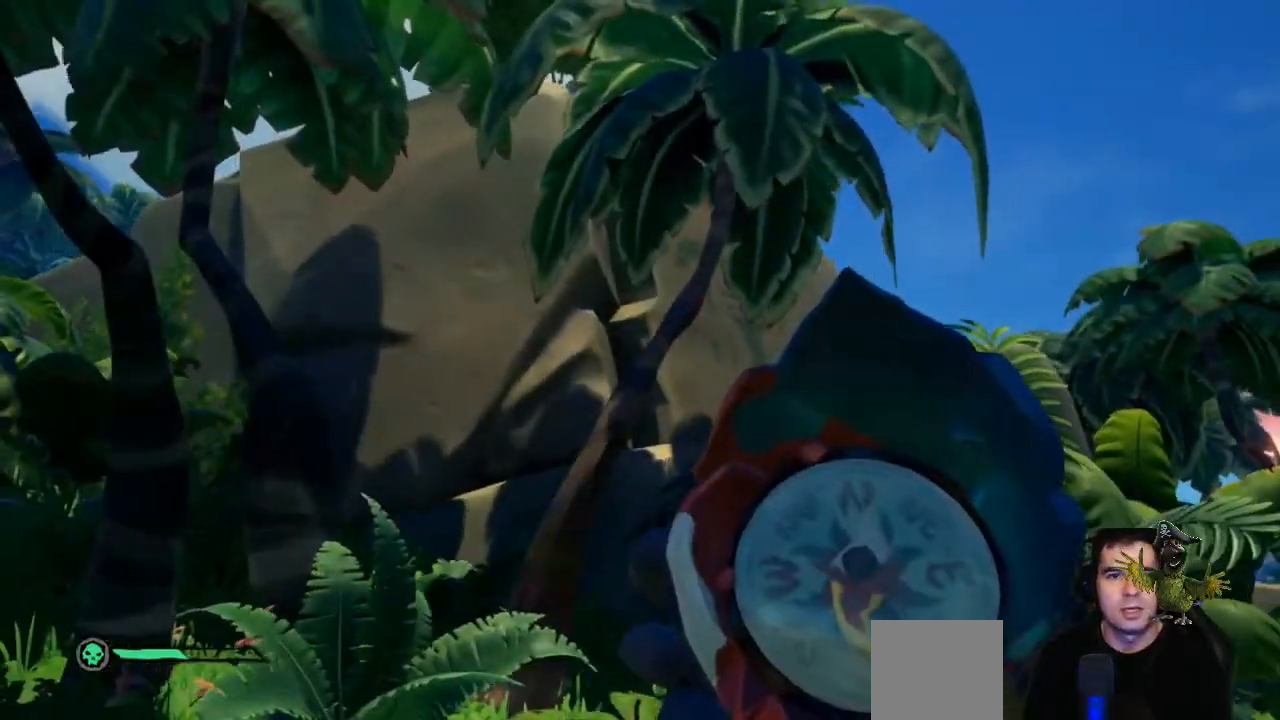
{"buttons": [], "left_stick": "up-right", "right_stick": "center", "events": [[200, "left_stick", "up-right"]]}
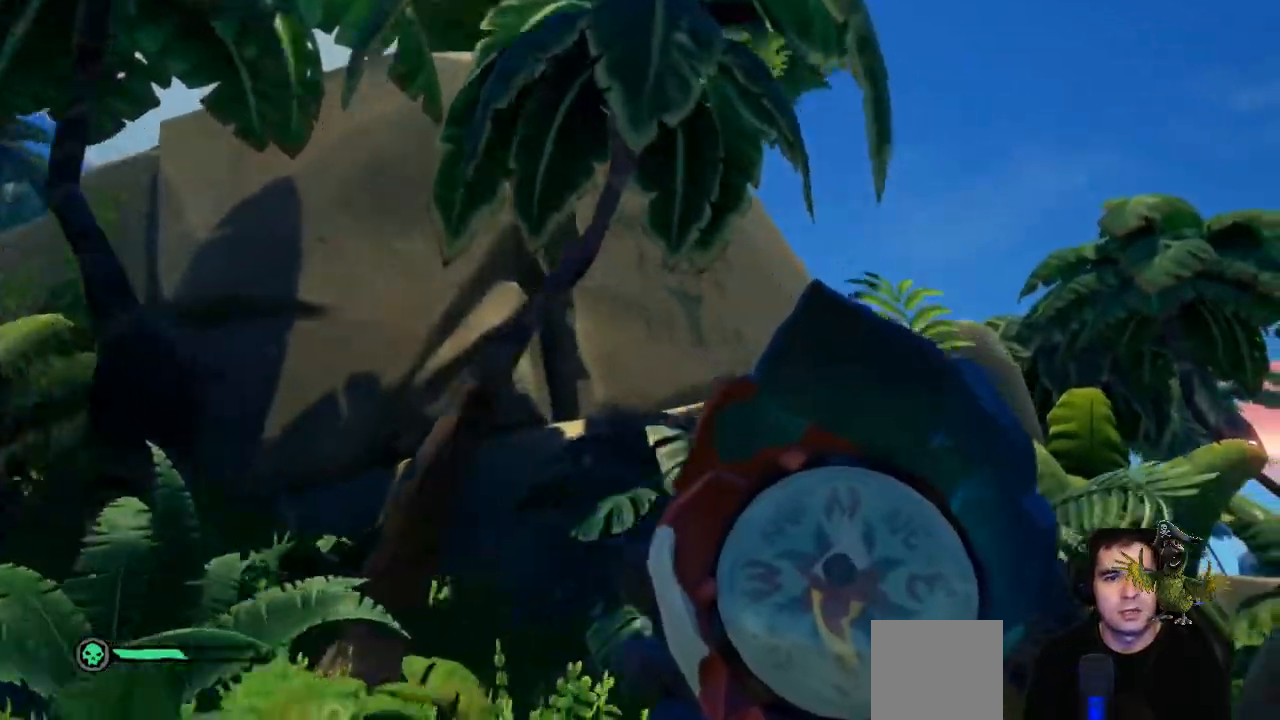
{"buttons": [], "left_stick": "left", "right_stick": "left", "events": [[300, "left_stick", "left"], [400, "right_stick", "left"]]}
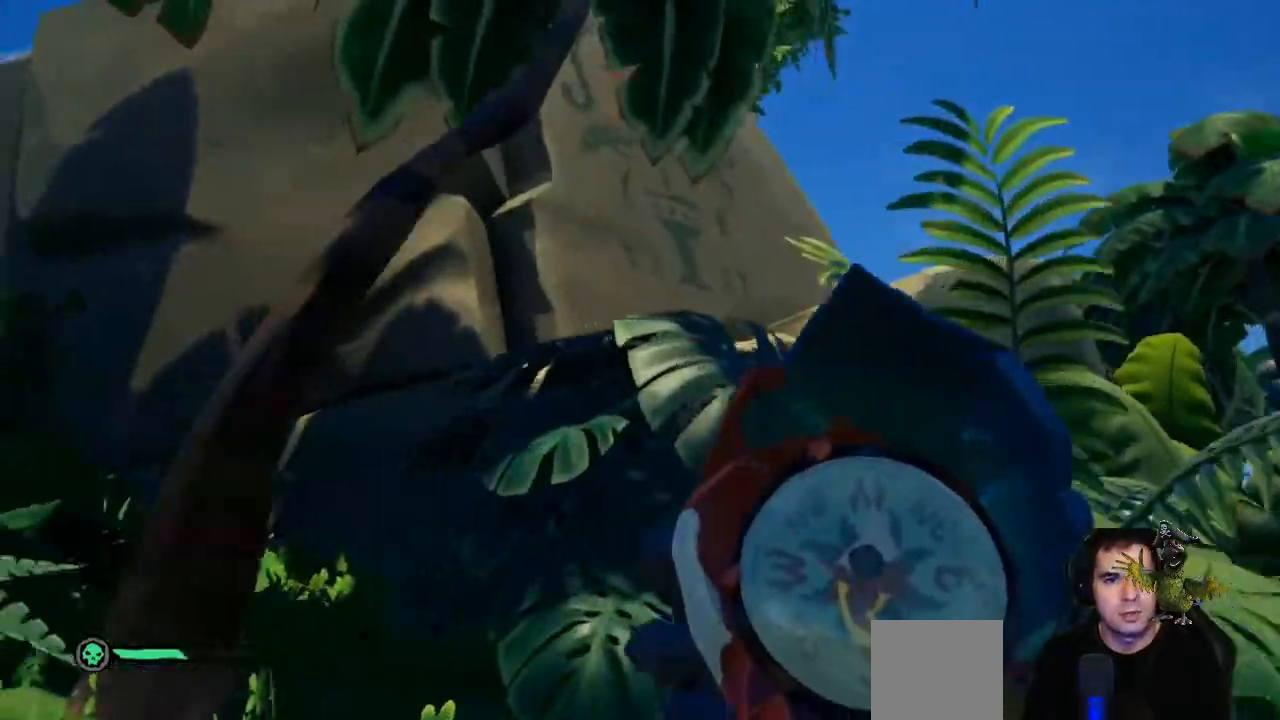
{"buttons": [], "left_stick": "left", "right_stick": "center", "events": [[300, "right_stick", "center"]]}